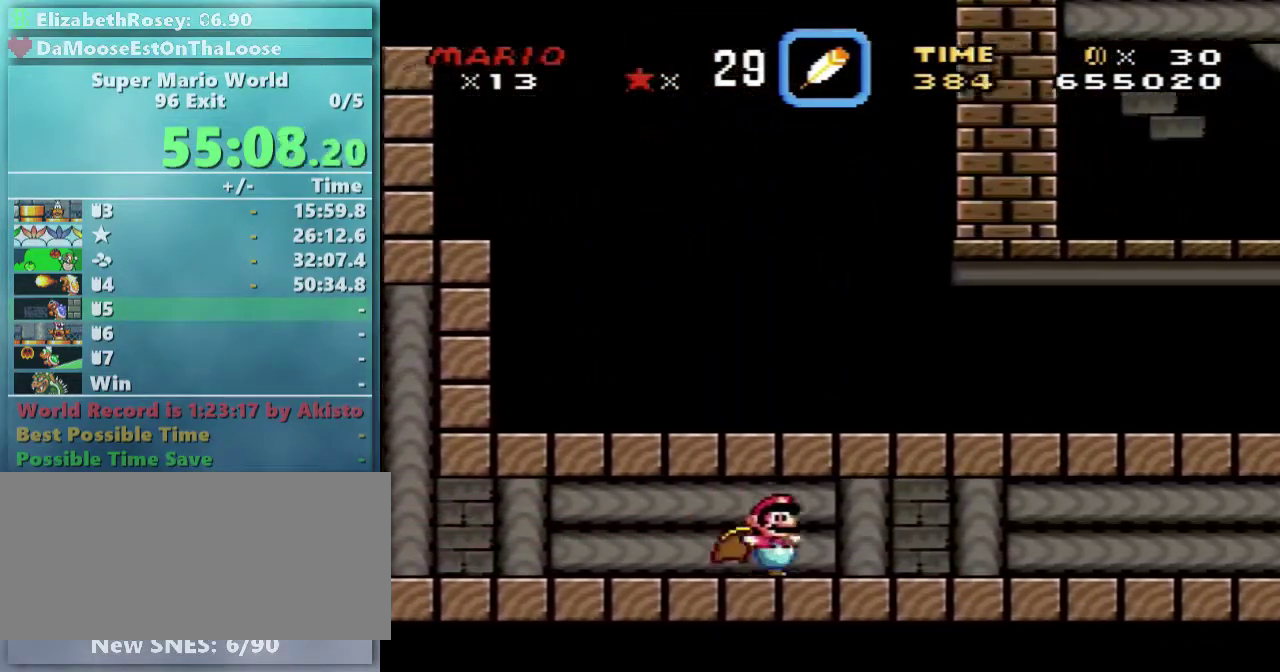
Gameplay with a controller (Nintendo layout); each line is a JSON object with the inputs held at the frame after it. "events" lists button and stick changes between this image and that frame as [ms after this image, input, new state], when the widget could be followed in between. Not read: L3 R3.
{"buttons": ["X", "DPAD_RIGHT"], "events": [[283, "X", "down"], [283, "Y", "up"]]}
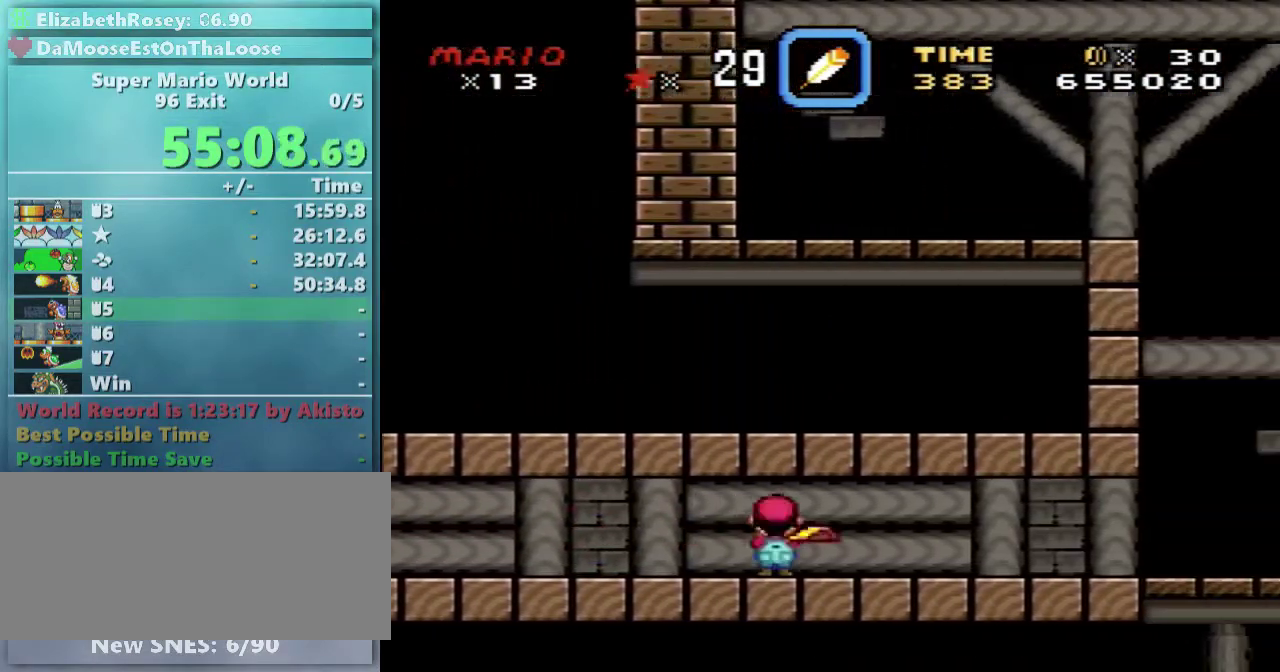
{"buttons": ["A", "X", "DPAD_RIGHT"], "events": [[83, "A", "down"]]}
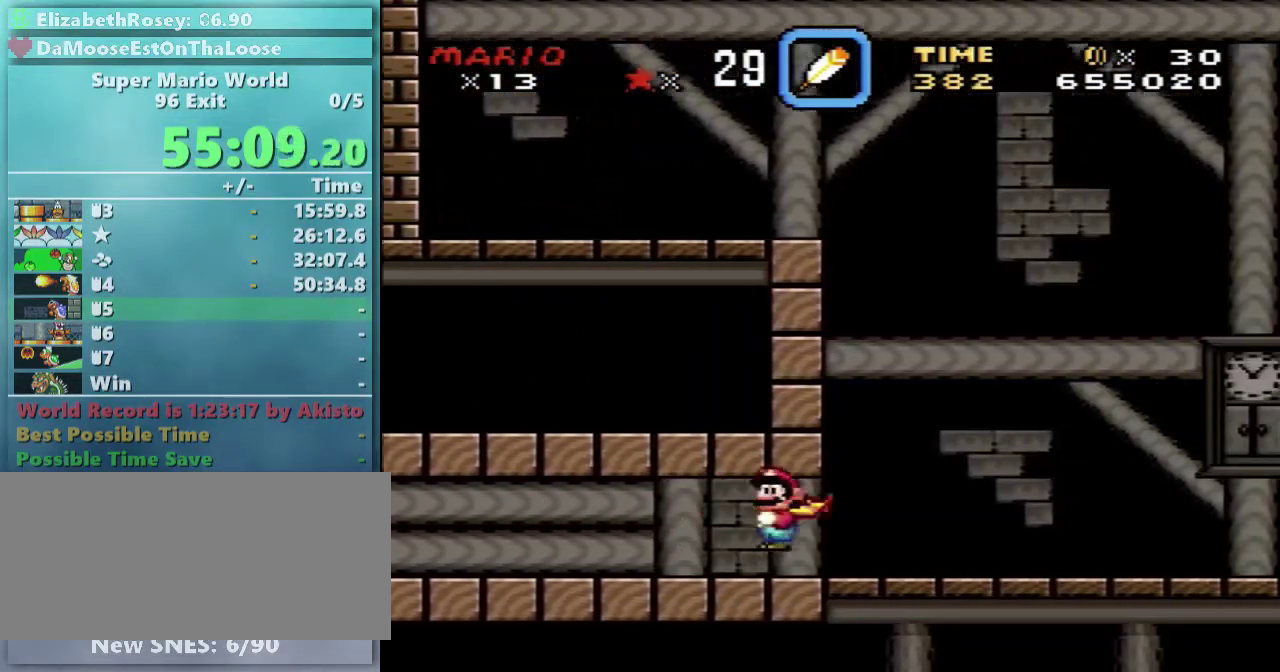
{"buttons": ["A", "X", "DPAD_UP", "DPAD_LEFT"], "events": [[133, "DPAD_UP", "down"], [183, "DPAD_LEFT", "down"], [183, "DPAD_RIGHT", "up"]]}
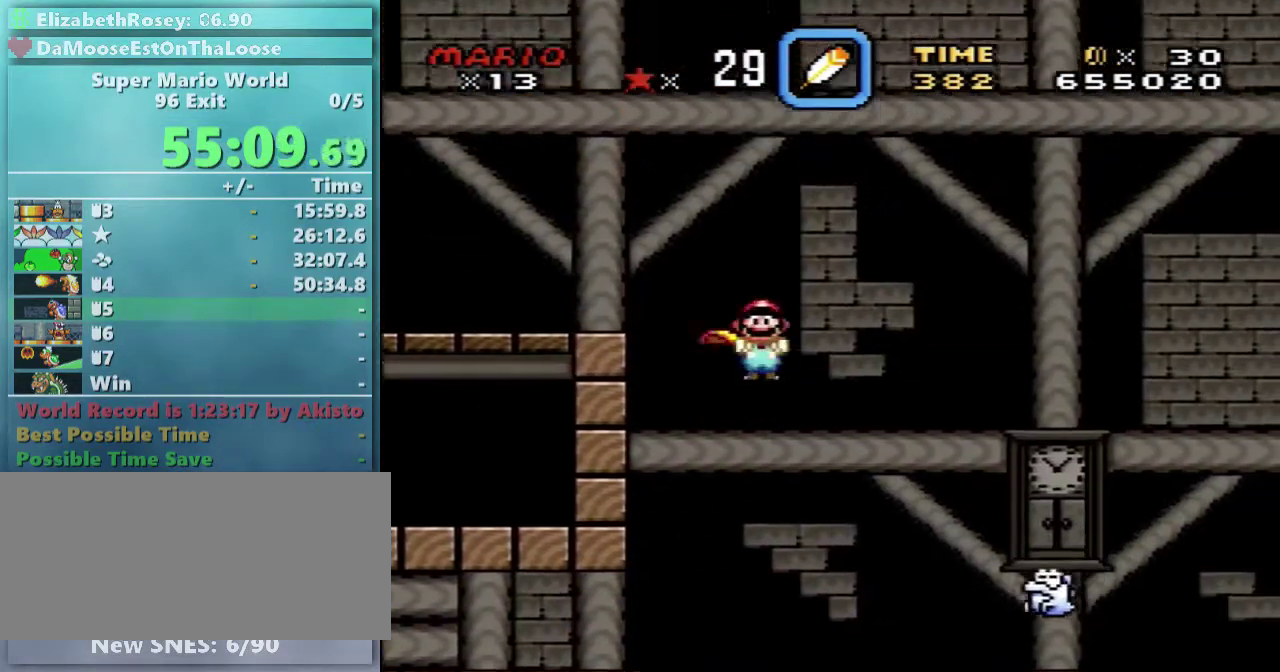
{"buttons": ["Y", "DPAD_UP", "DPAD_LEFT"], "events": [[33, "A", "up"], [83, "Y", "down"], [133, "X", "up"]]}
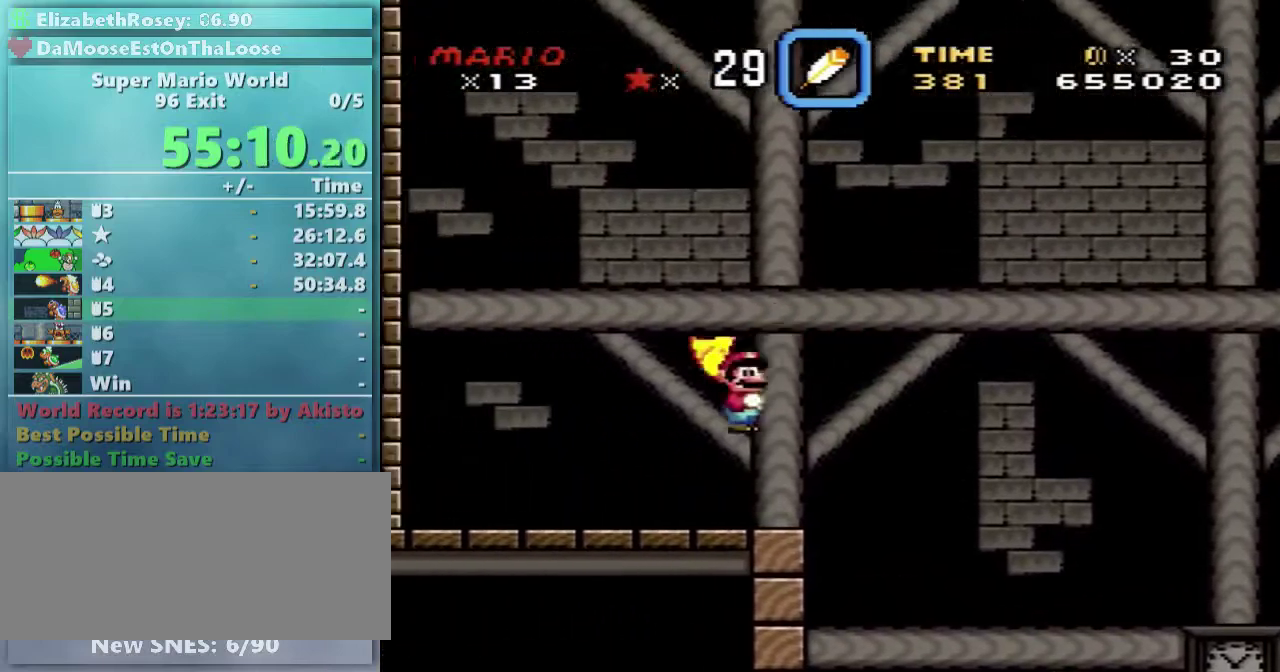
{"buttons": ["B", "Y", "DPAD_RIGHT"], "events": [[133, "DPAD_UP", "up"], [233, "DPAD_UP", "down"], [283, "B", "down"], [383, "DPAD_LEFT", "up"], [383, "DPAD_RIGHT", "down"], [433, "DPAD_UP", "up"]]}
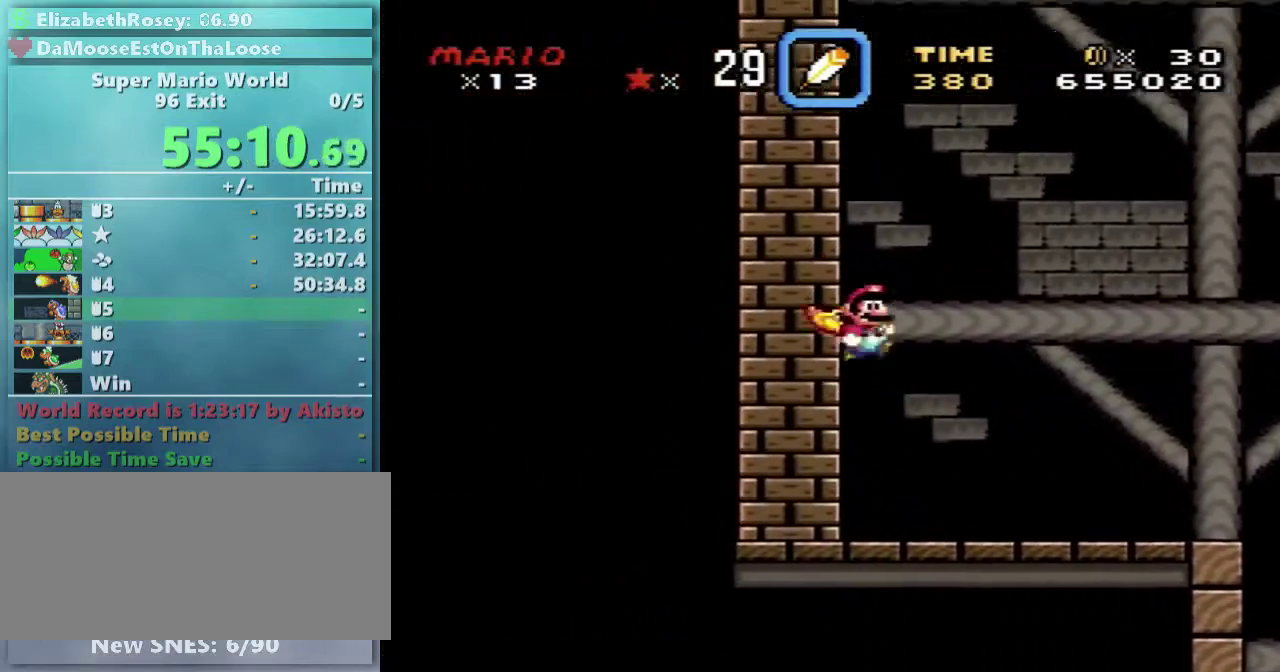
{"buttons": ["B", "Y"], "events": [[383, "DPAD_RIGHT", "up"], [383, "DPAD_UP", "down"], [433, "DPAD_LEFT", "down"], [433, "DPAD_UP", "up"], [483, "DPAD_LEFT", "up"]]}
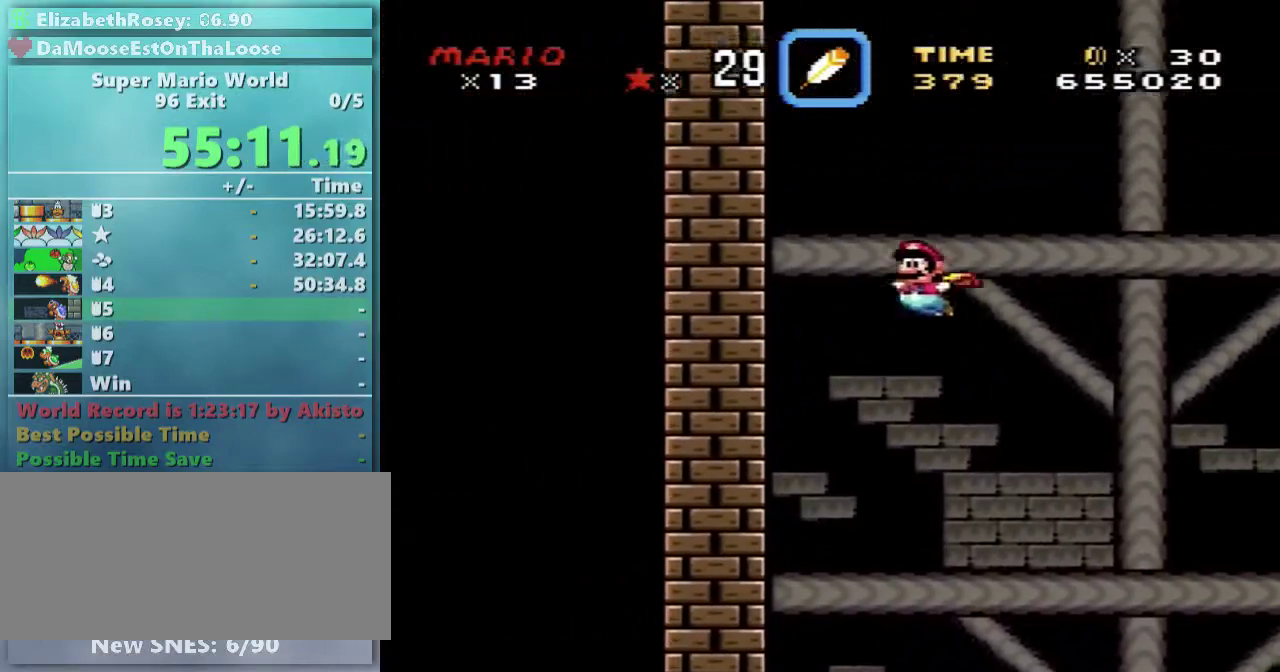
{"buttons": ["B", "Y", "DPAD_LEFT"], "events": [[83, "DPAD_LEFT", "down"]]}
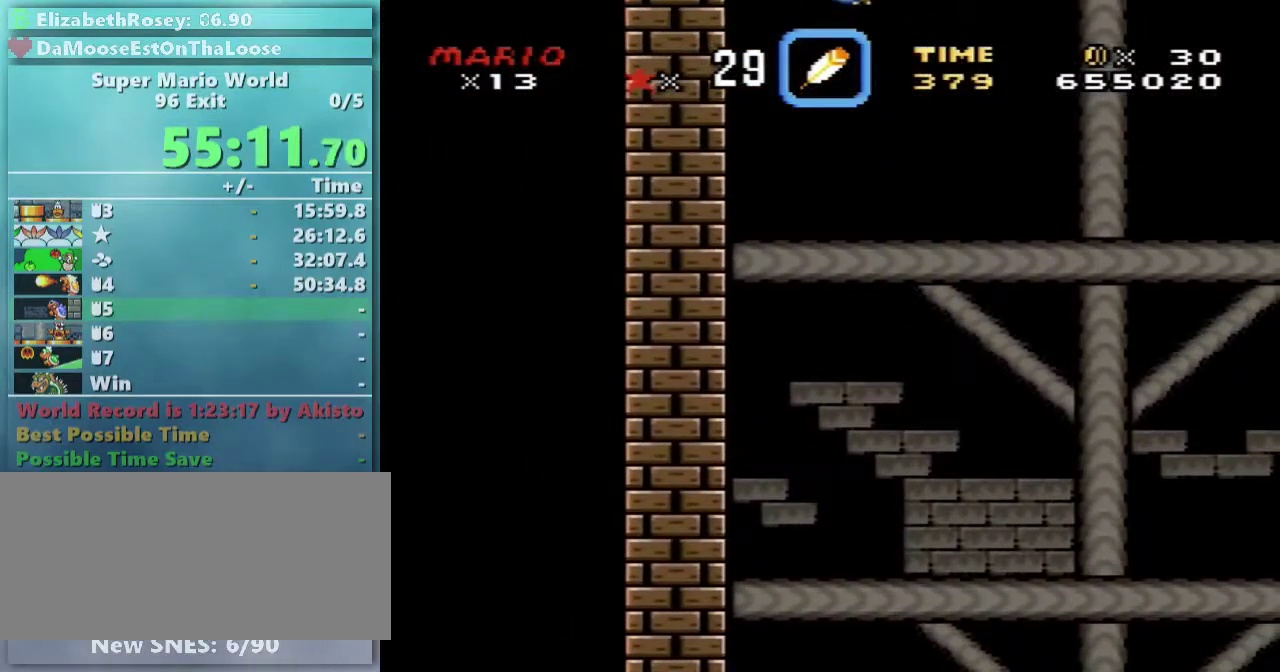
{"buttons": ["Y", "DPAD_LEFT"], "events": [[133, "B", "up"]]}
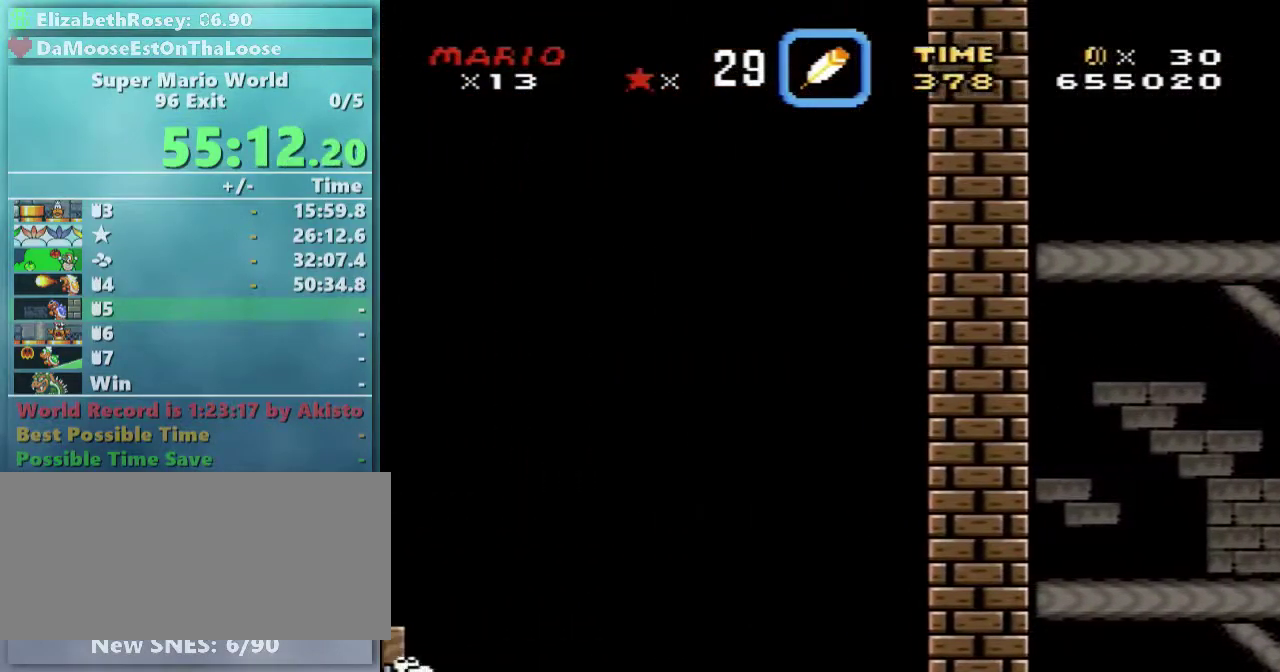
{"buttons": ["Y"], "events": [[183, "DPAD_LEFT", "up"]]}
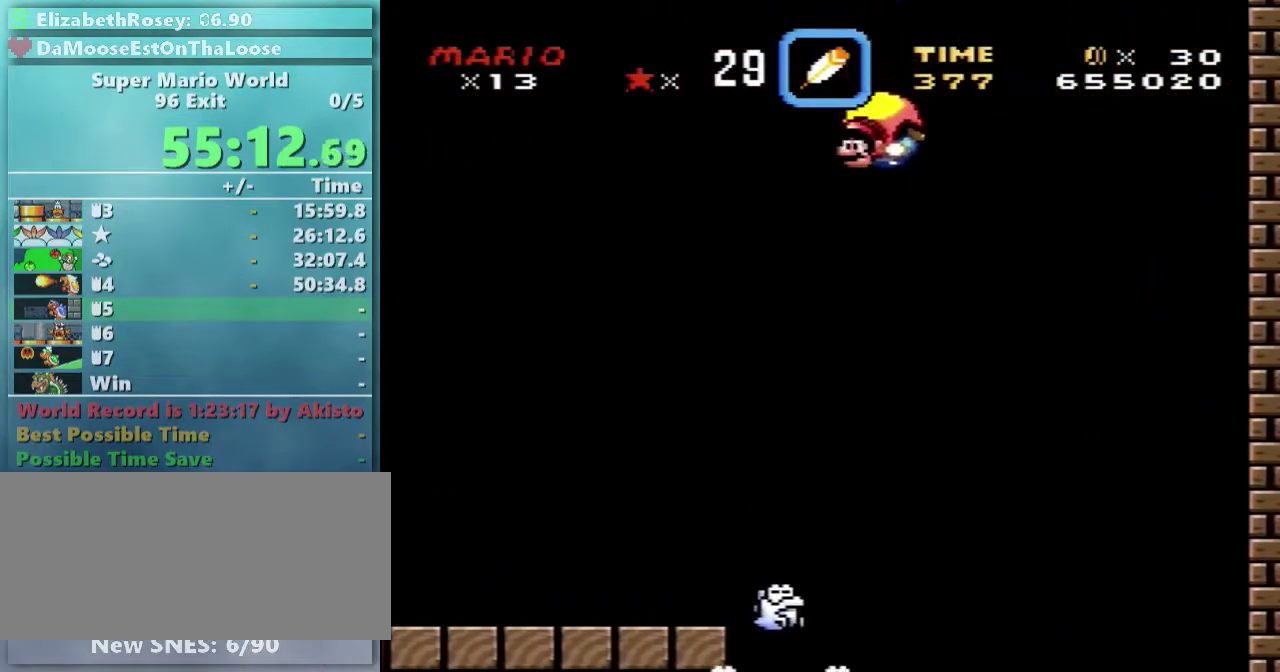
{"buttons": ["Y"], "events": []}
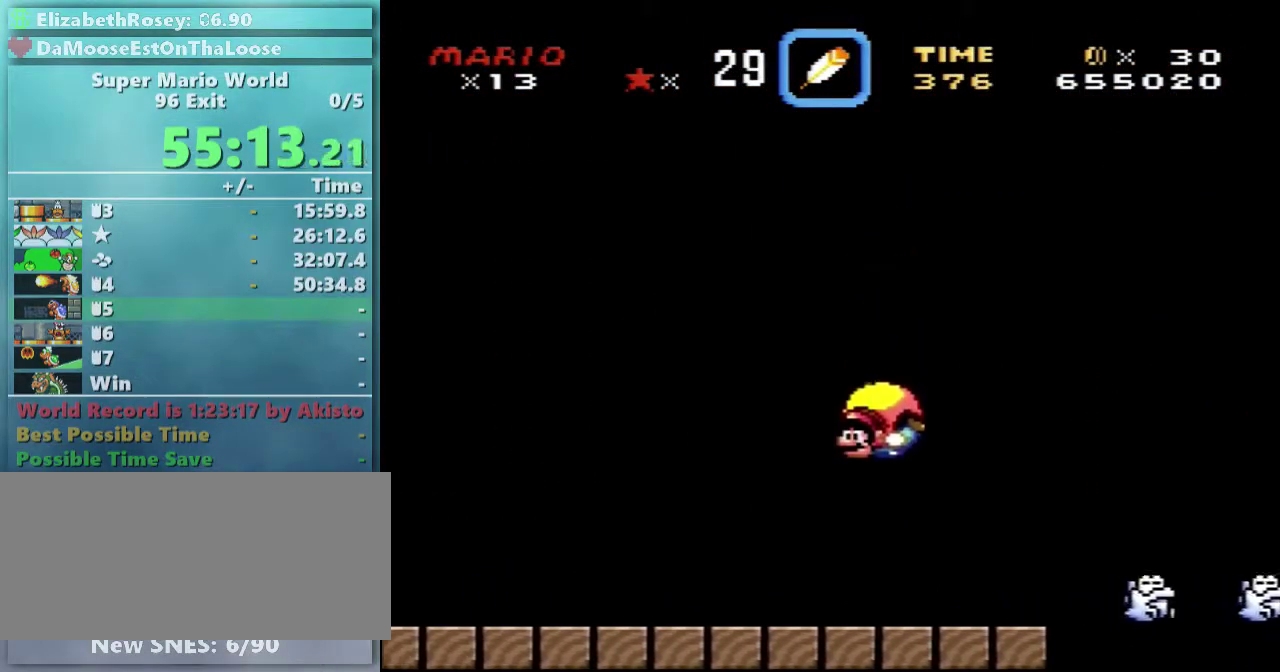
{"buttons": ["Y", "DPAD_RIGHT"], "events": [[83, "DPAD_RIGHT", "down"]]}
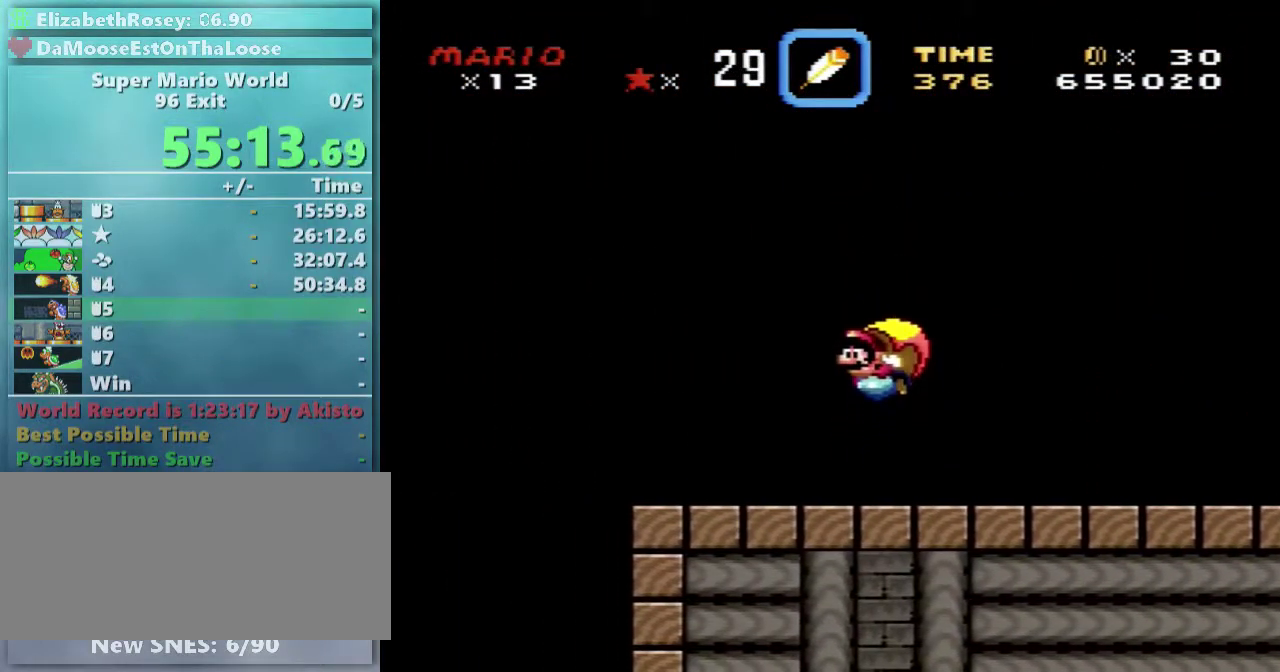
{"buttons": ["Y"], "events": [[183, "DPAD_RIGHT", "up"]]}
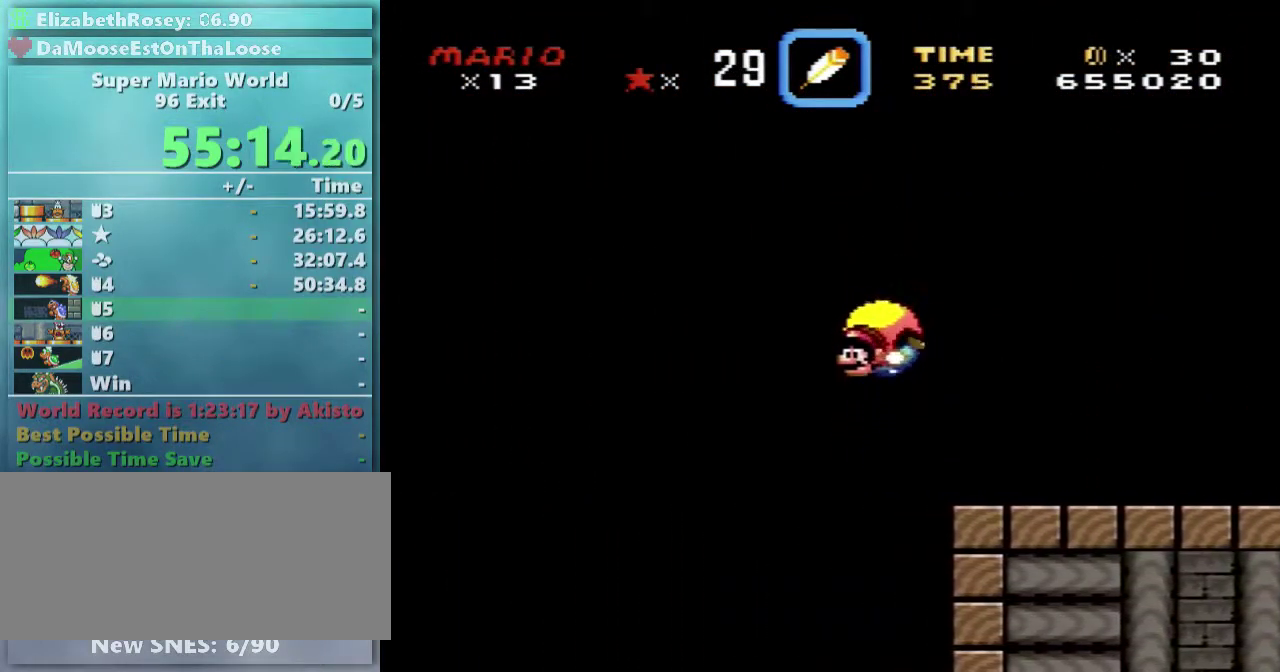
{"buttons": ["Y", "DPAD_RIGHT"], "events": [[183, "DPAD_RIGHT", "down"]]}
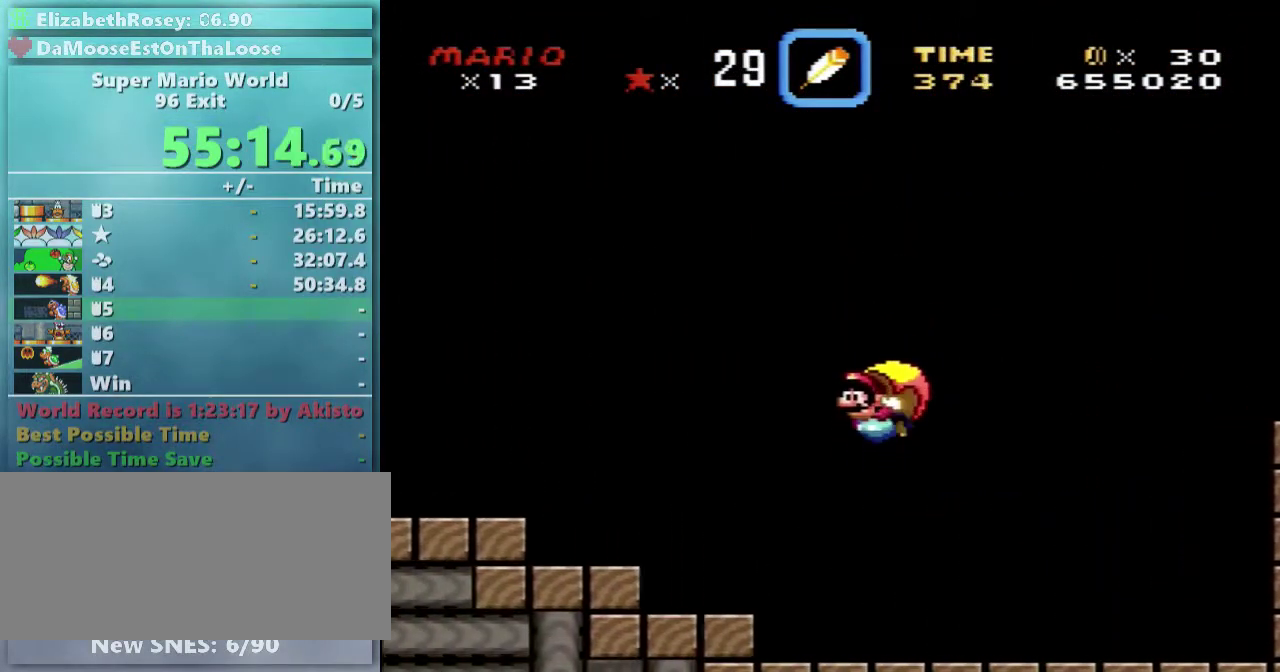
{"buttons": ["Y"], "events": [[133, "DPAD_RIGHT", "up"]]}
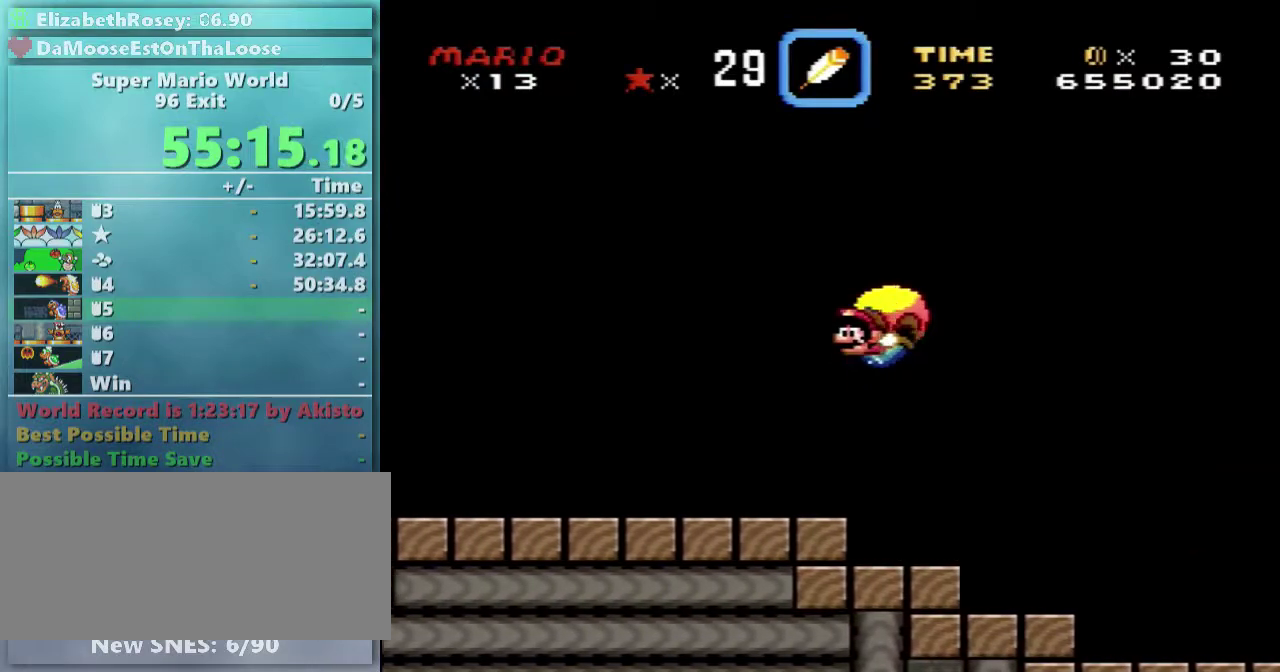
{"buttons": ["Y"], "events": [[183, "DPAD_RIGHT", "down"], [483, "DPAD_RIGHT", "up"]]}
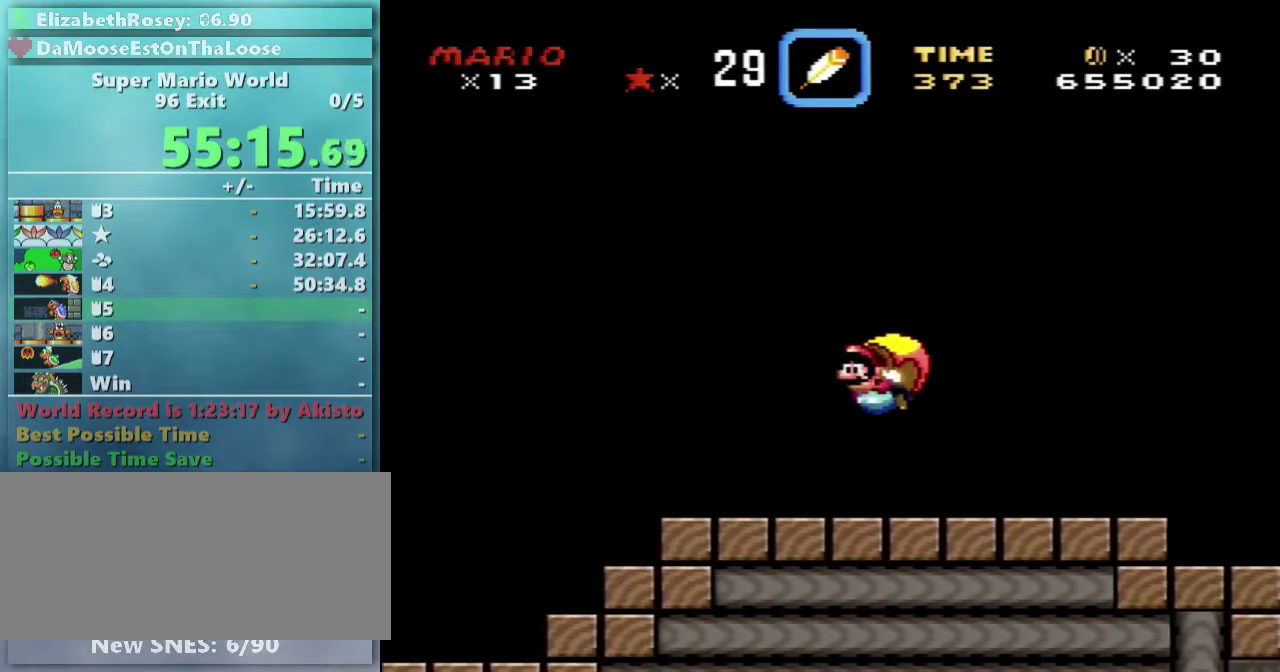
{"buttons": ["Y"], "events": []}
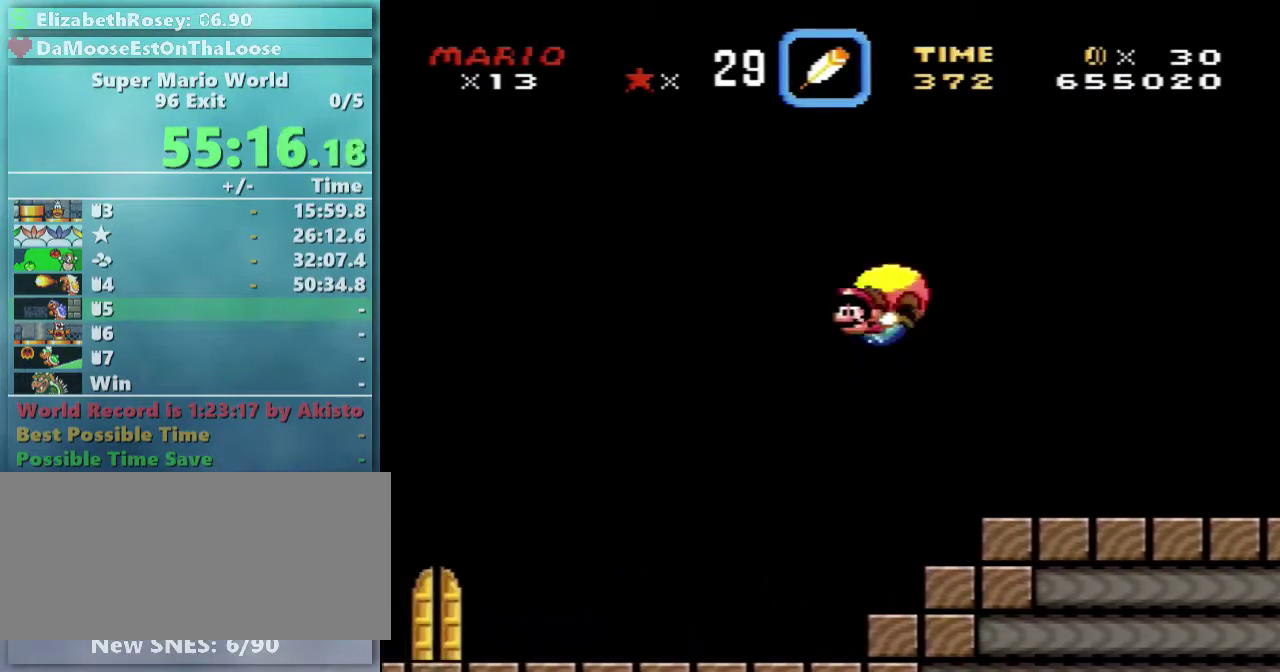
{"buttons": ["Y", "DPAD_RIGHT"], "events": [[283, "DPAD_RIGHT", "down"]]}
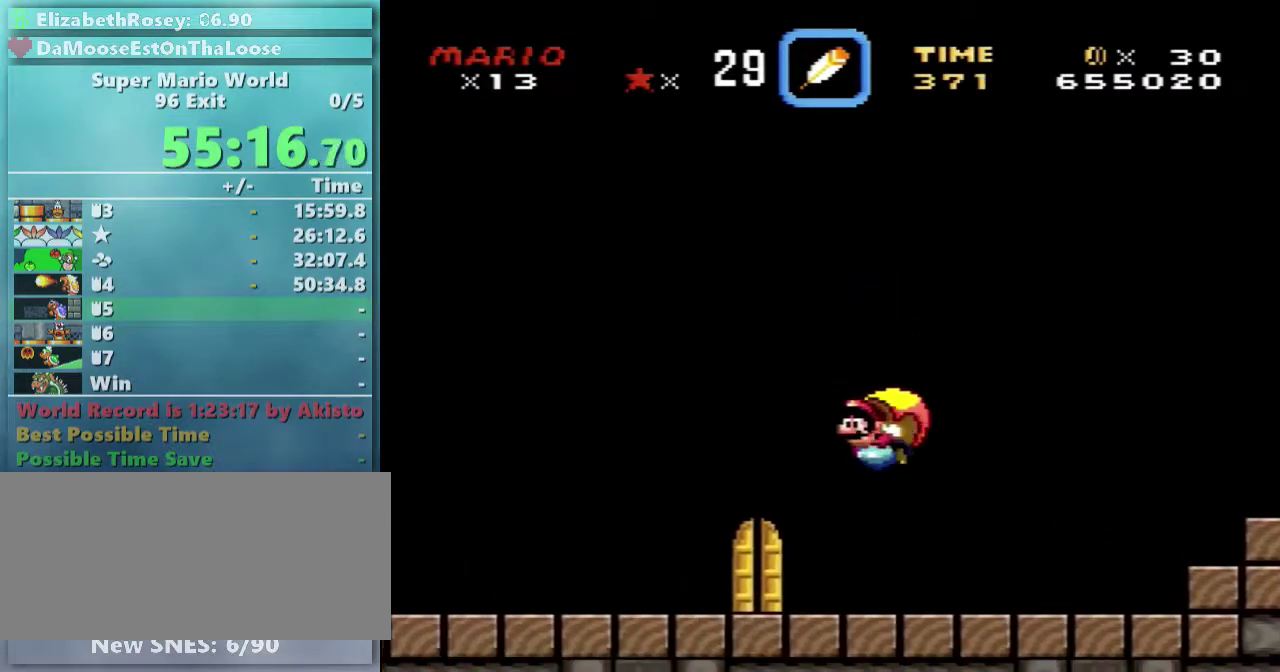
{"buttons": ["Y"], "events": [[133, "DPAD_RIGHT", "up"]]}
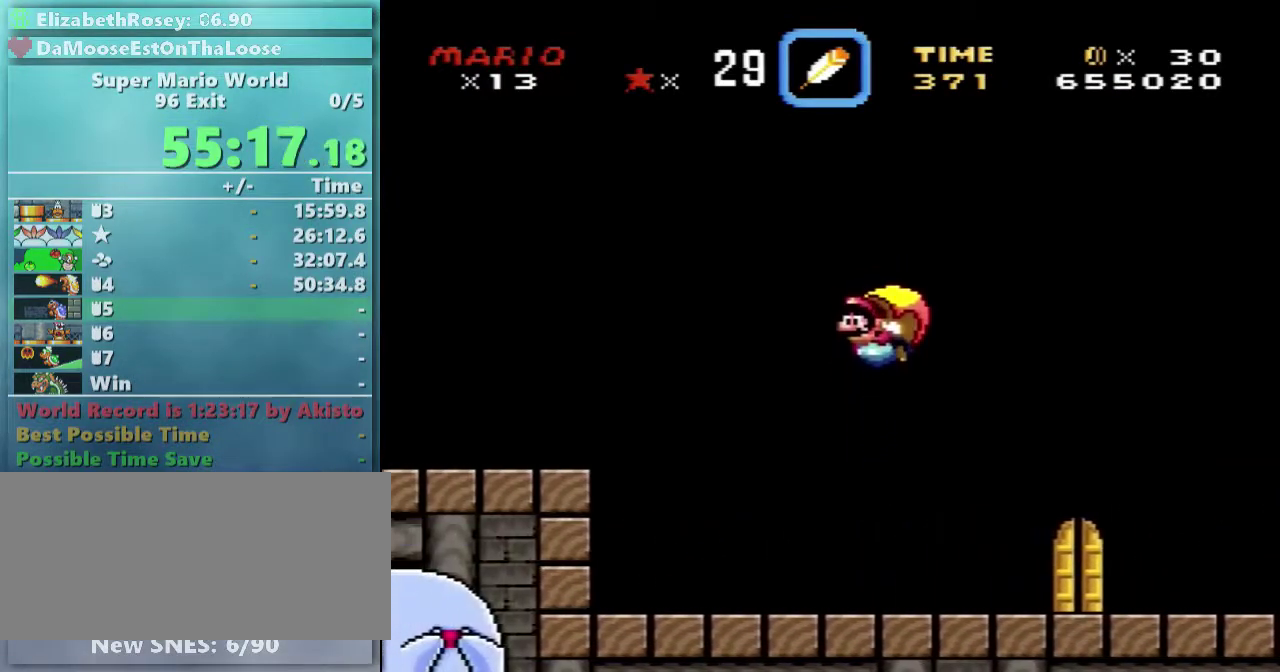
{"buttons": ["Y", "DPAD_RIGHT"], "events": [[233, "DPAD_RIGHT", "down"]]}
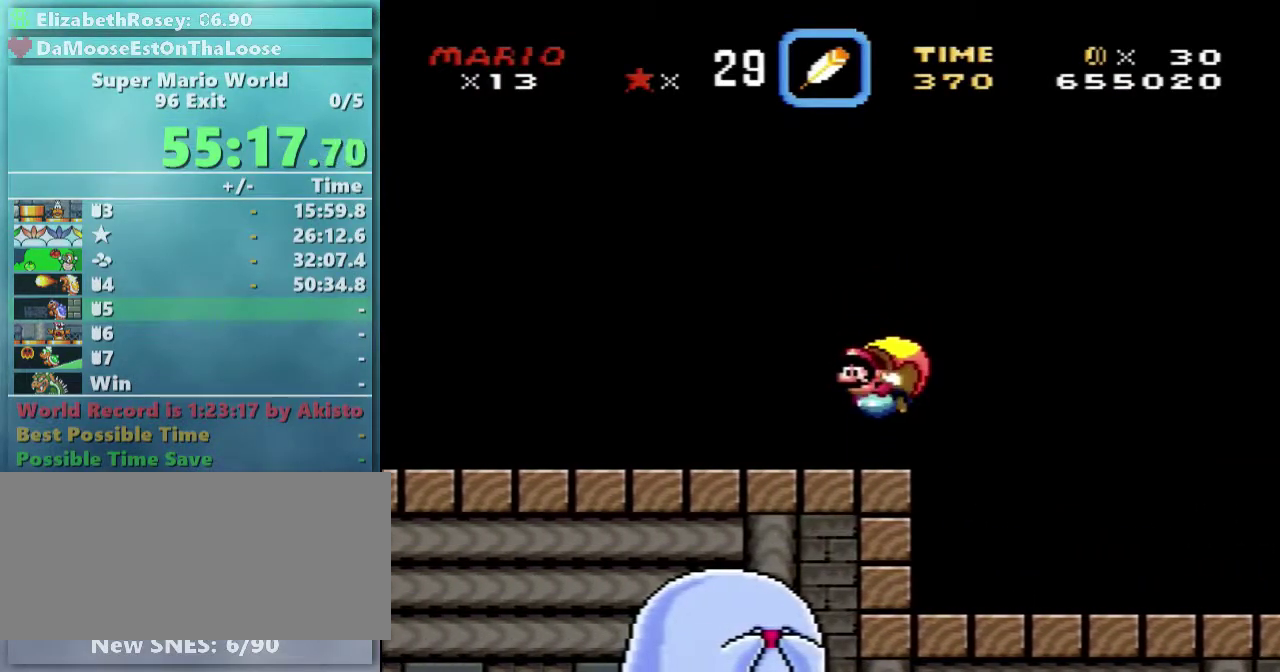
{"buttons": ["Y"], "events": [[83, "DPAD_RIGHT", "up"]]}
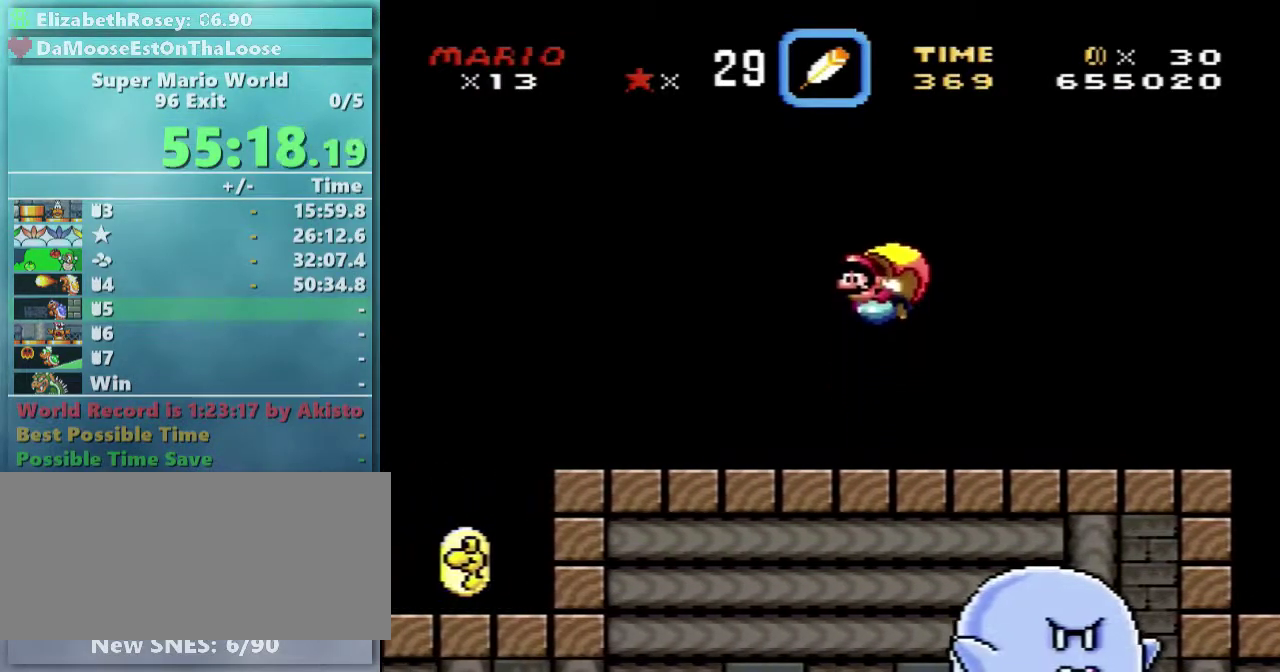
{"buttons": ["Y", "DPAD_RIGHT"], "events": [[283, "DPAD_RIGHT", "down"]]}
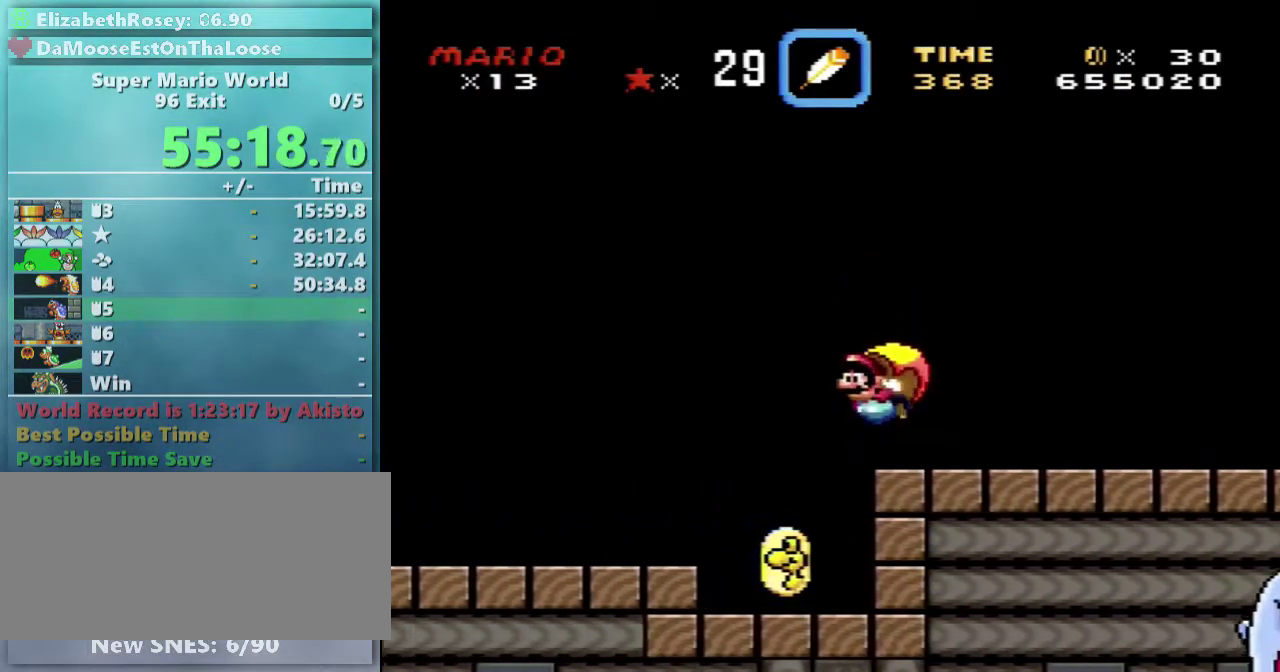
{"buttons": ["Y"], "events": [[83, "DPAD_RIGHT", "up"]]}
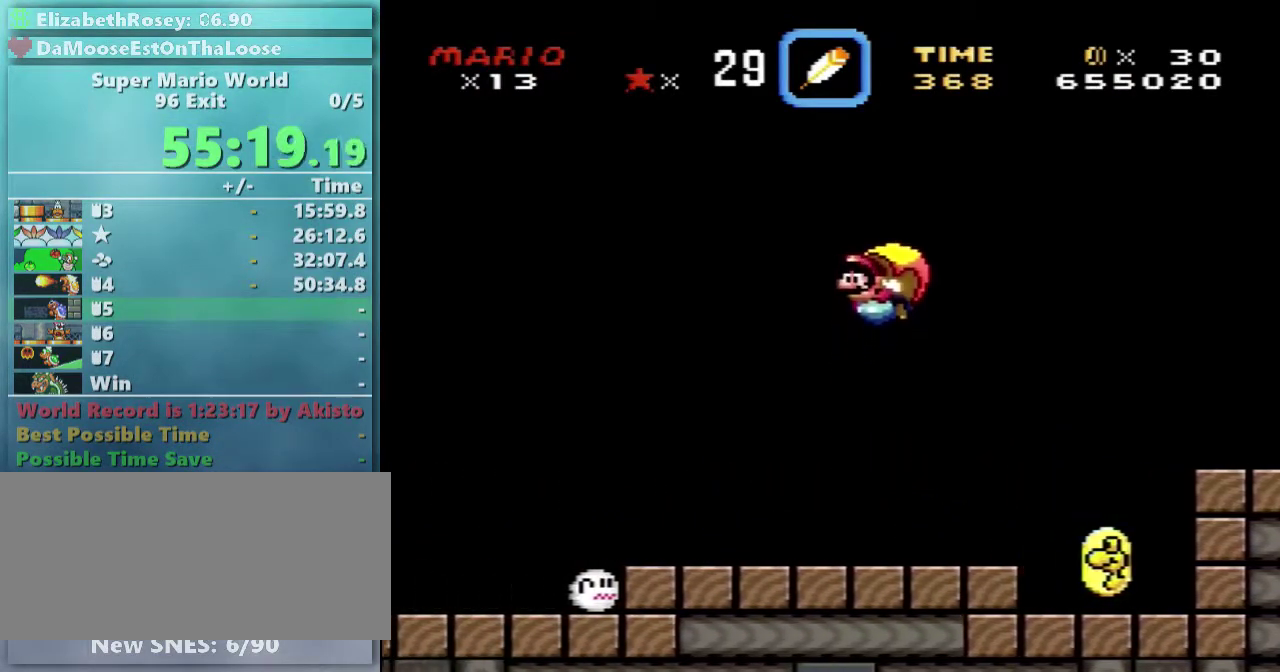
{"buttons": ["Y", "DPAD_LEFT"], "events": [[283, "DPAD_LEFT", "down"]]}
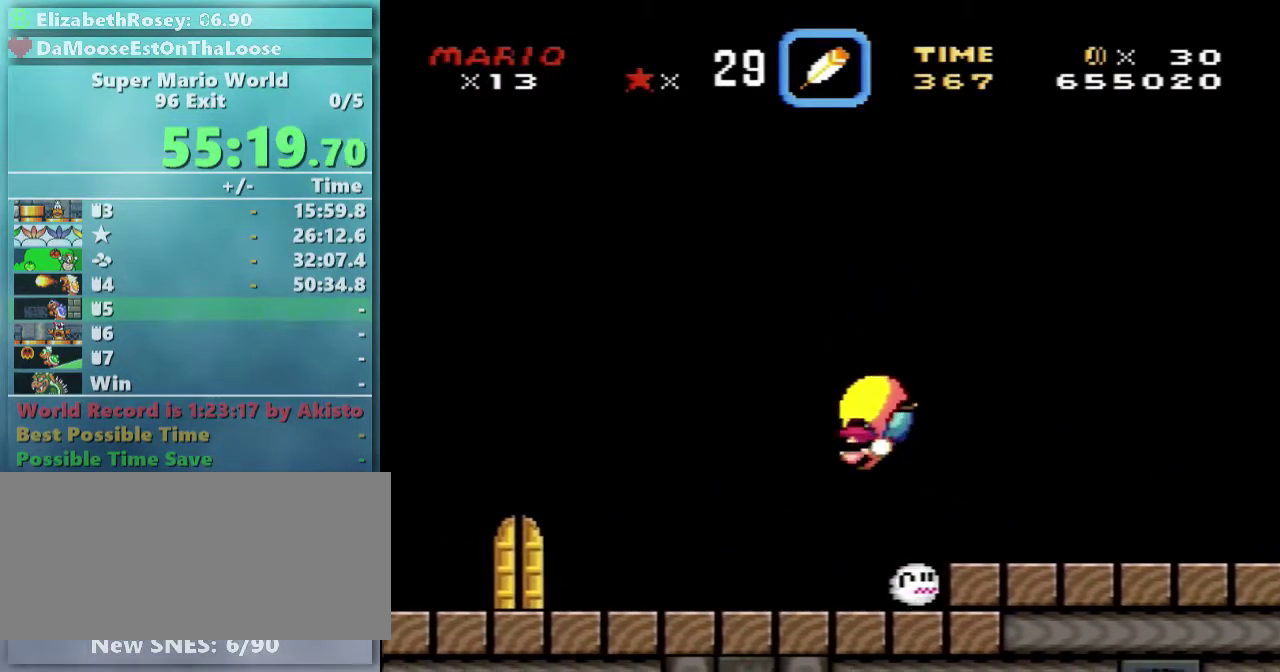
{"buttons": ["Y"], "events": [[483, "DPAD_LEFT", "up"]]}
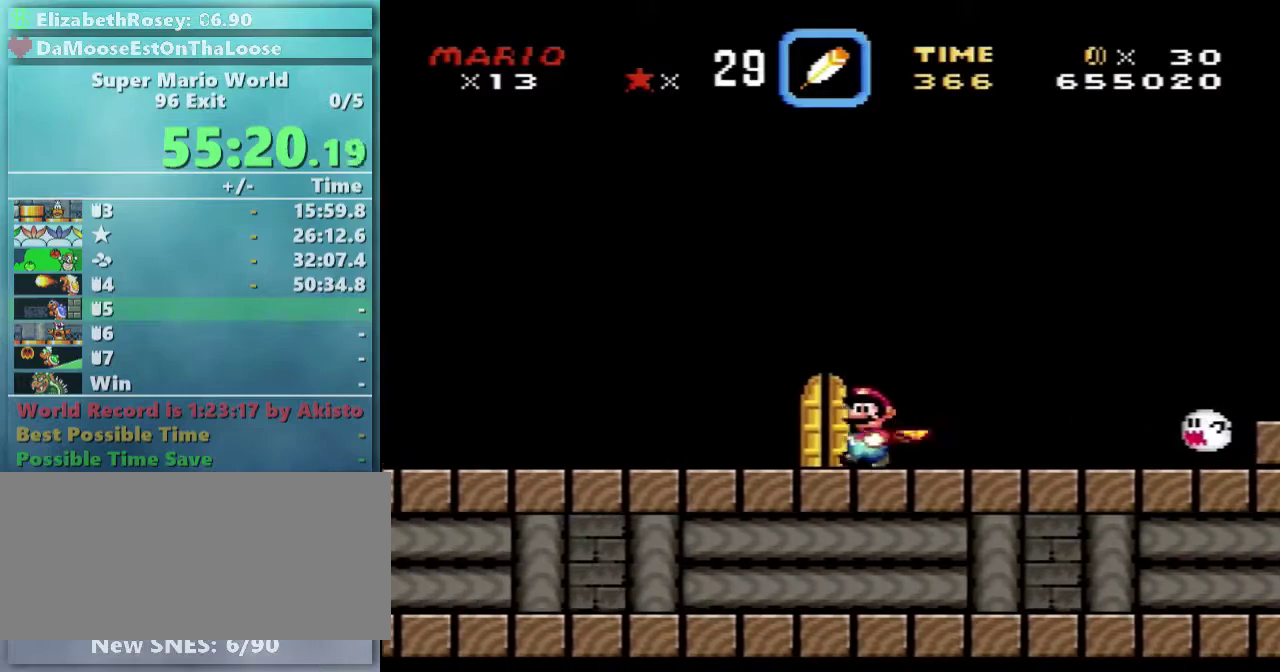
{"buttons": ["Y"], "events": [[33, "DPAD_RIGHT", "down"], [33, "DPAD_UP", "down"], [283, "DPAD_RIGHT", "up"], [433, "DPAD_RIGHT", "down"], [433, "DPAD_UP", "up"], [483, "DPAD_RIGHT", "up"]]}
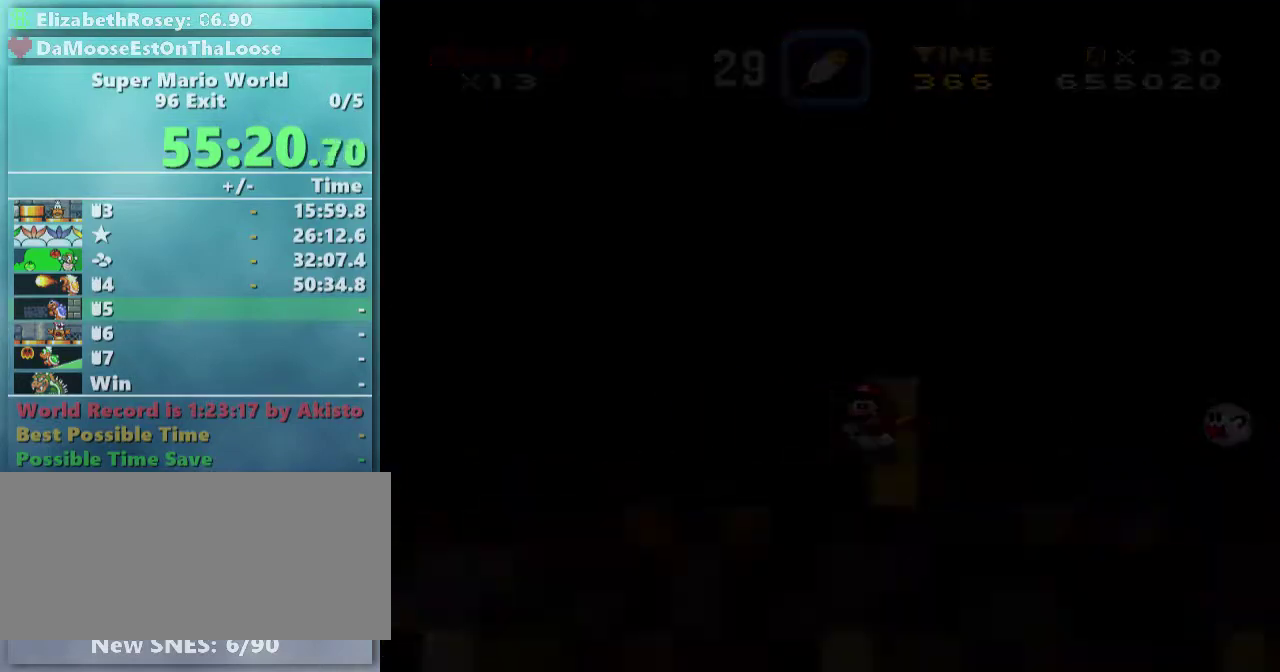
{"buttons": ["X"], "events": [[183, "X", "down"], [183, "Y", "up"]]}
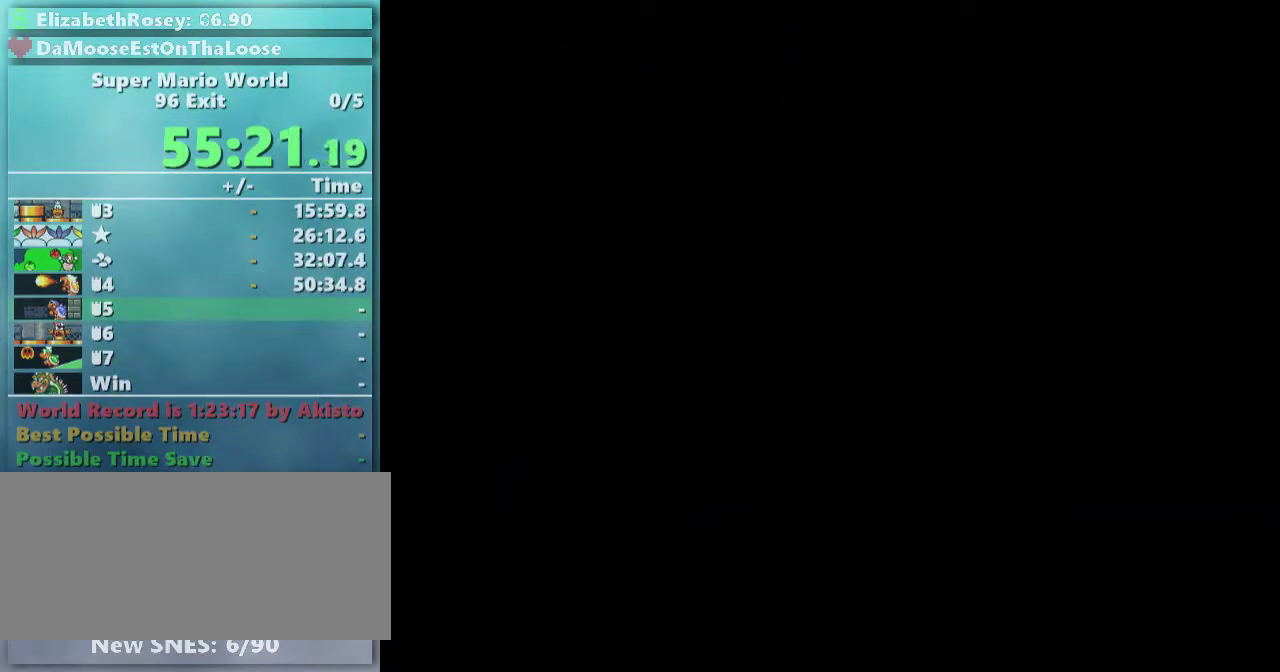
{"buttons": ["X", "DPAD_RIGHT"], "events": [[33, "DPAD_RIGHT", "down"]]}
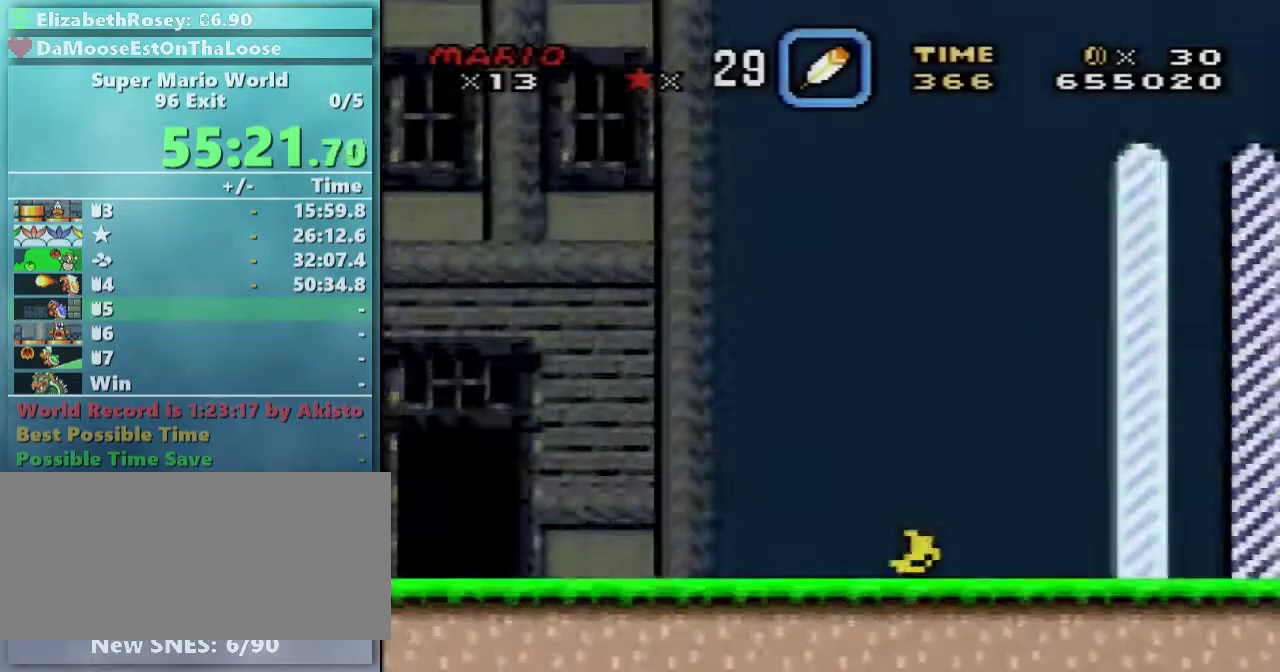
{"buttons": ["X", "DPAD_RIGHT"], "events": []}
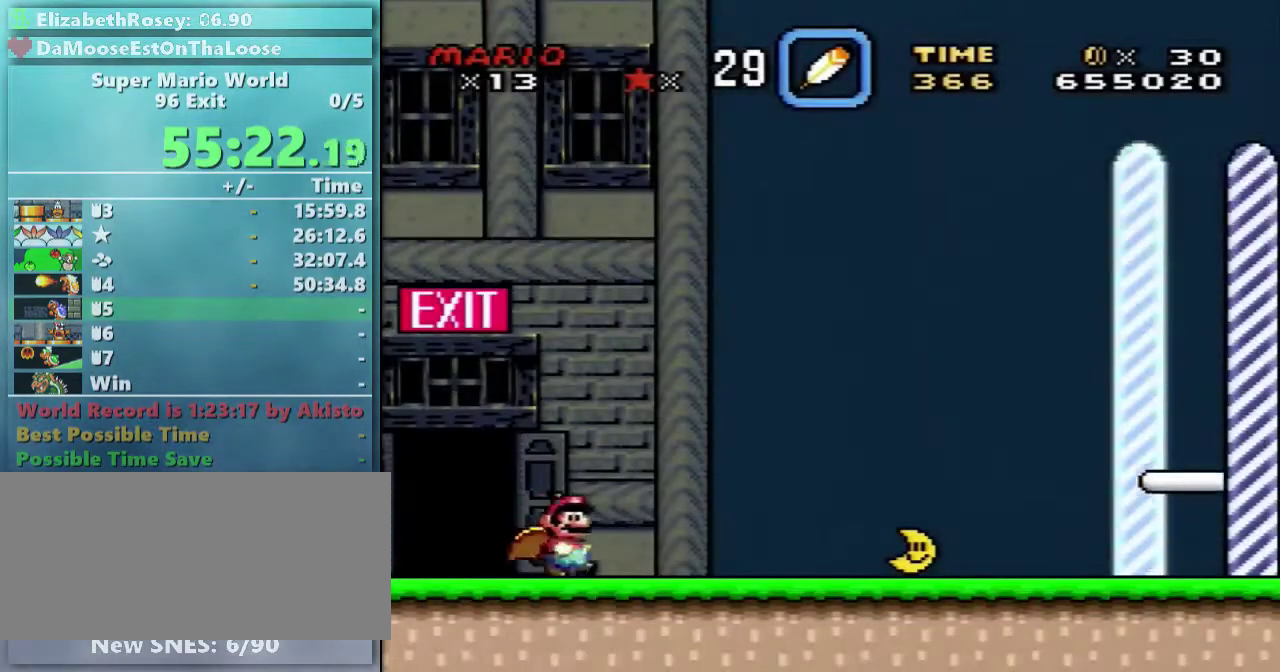
{"buttons": ["X", "DPAD_RIGHT"], "events": []}
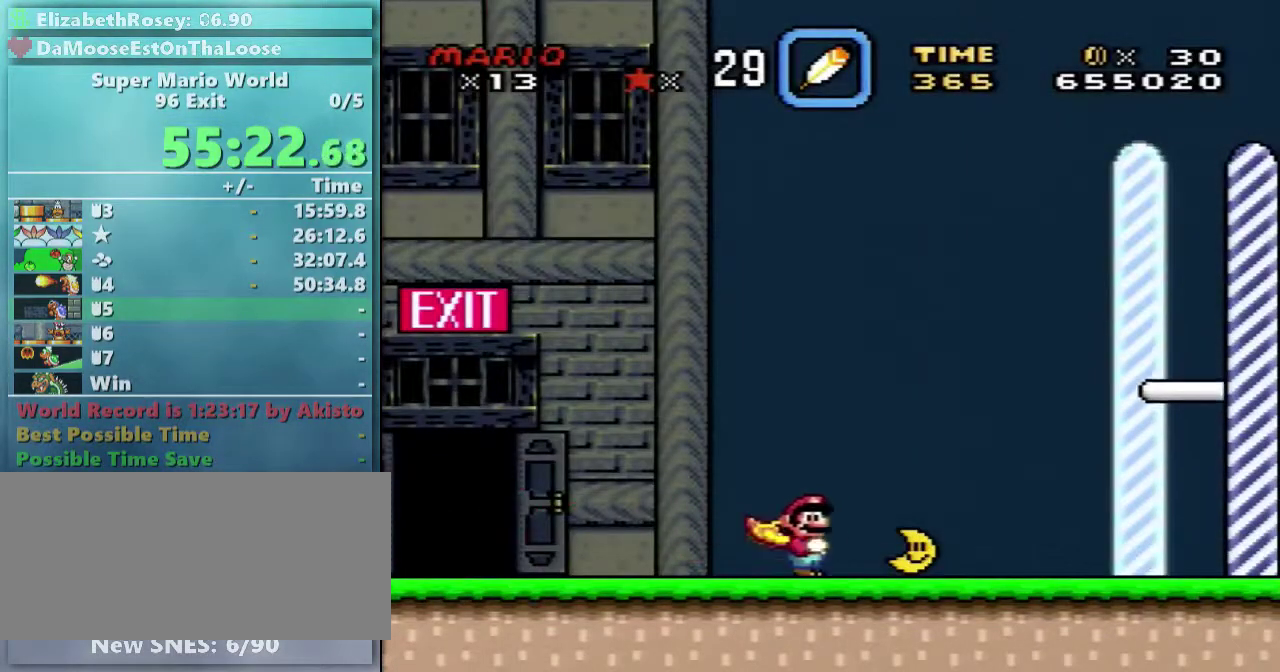
{"buttons": ["X", "DPAD_RIGHT"], "events": [[183, "DPAD_UP", "down"], [233, "DPAD_UP", "up"]]}
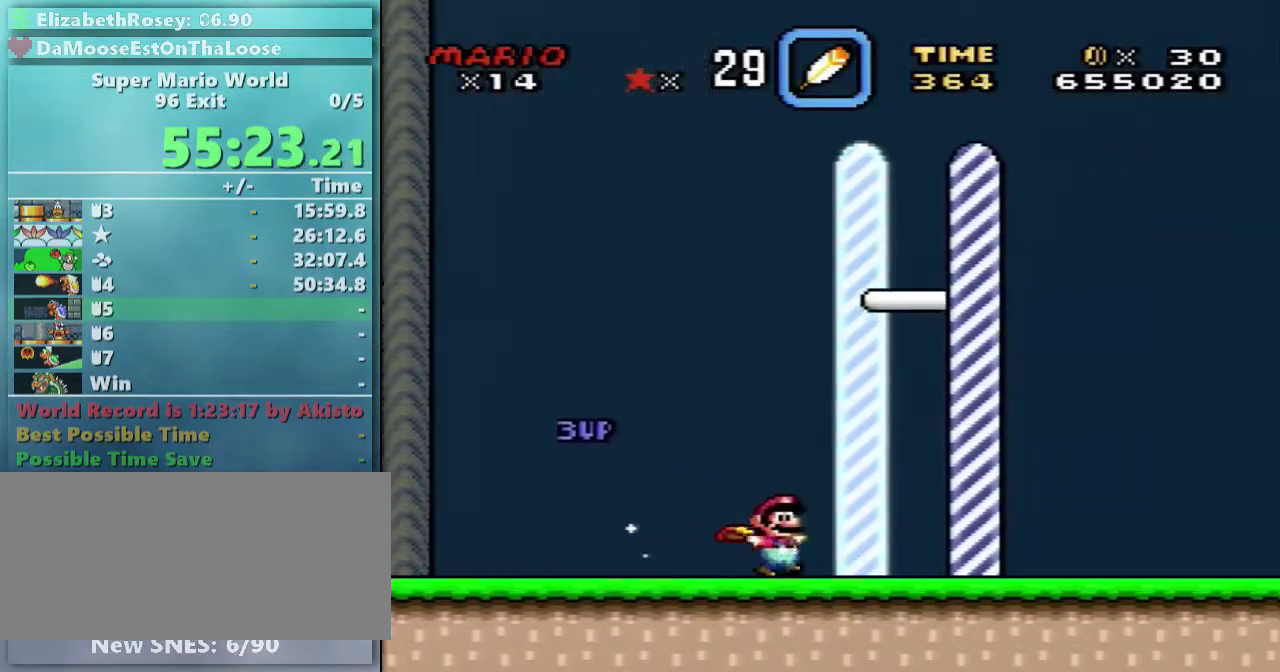
{"buttons": [], "events": [[283, "DPAD_RIGHT", "up"], [333, "X", "up"]]}